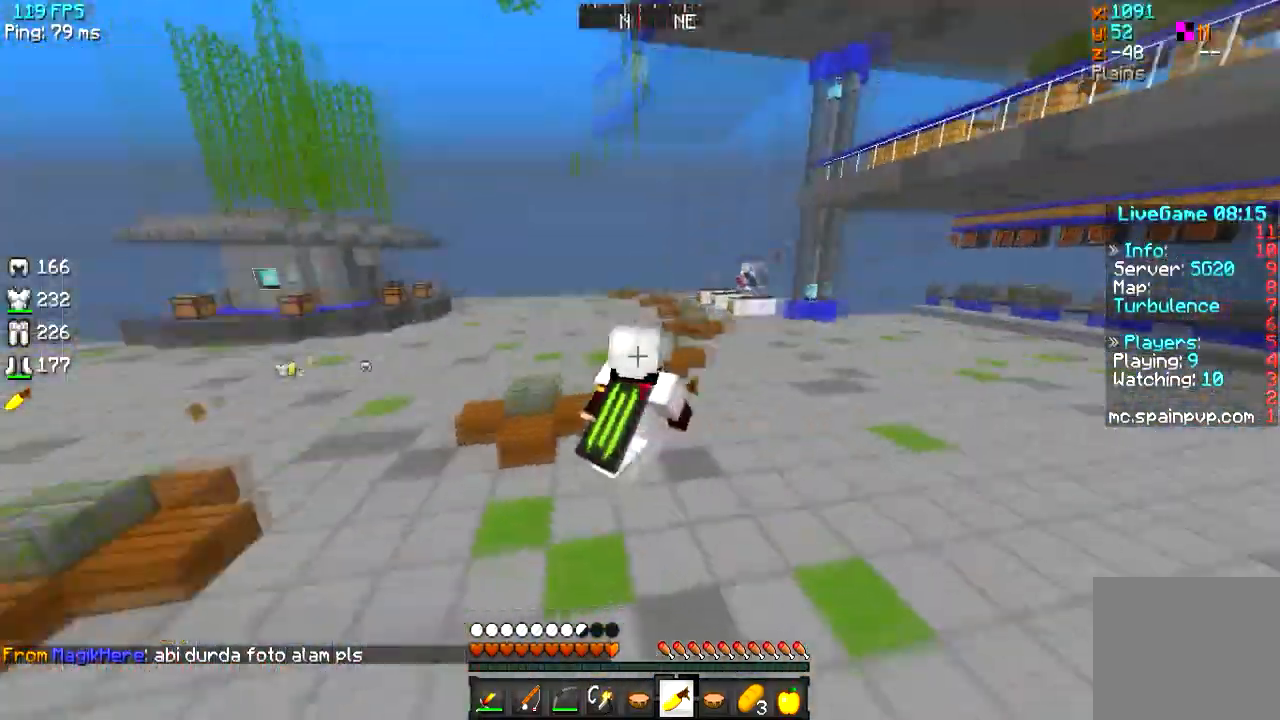
Gameplay with keyboard; each line is a JSON object with the keys held at the frame after it. "events" lists presses ("down") and releases ("up") of "a", "d", "s" and "w" between this image and that frame as [ms after this image, input, new state], when the widget could be followed in between. No other keys are recorded. Mouse input is not recorded.
{"keys": ["a", "w"]}
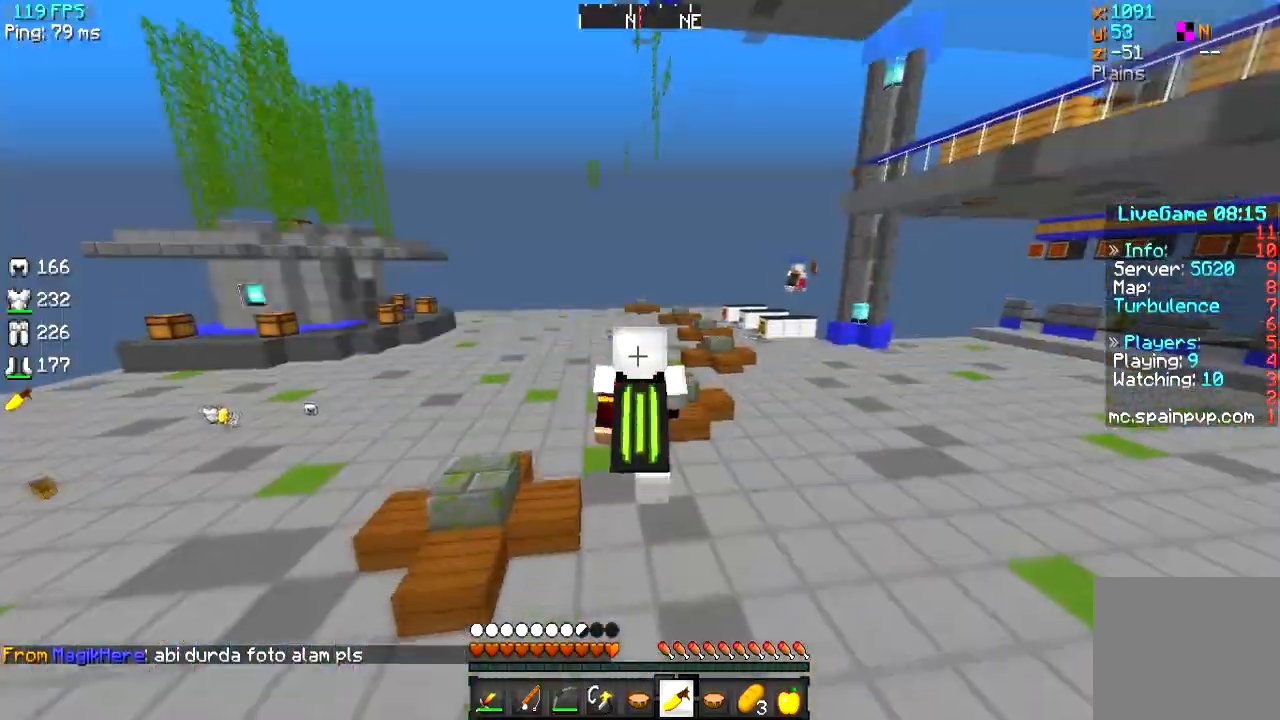
{"keys": ["d", "w"], "events": [[17, "a", "up"], [267, "d", "down"]]}
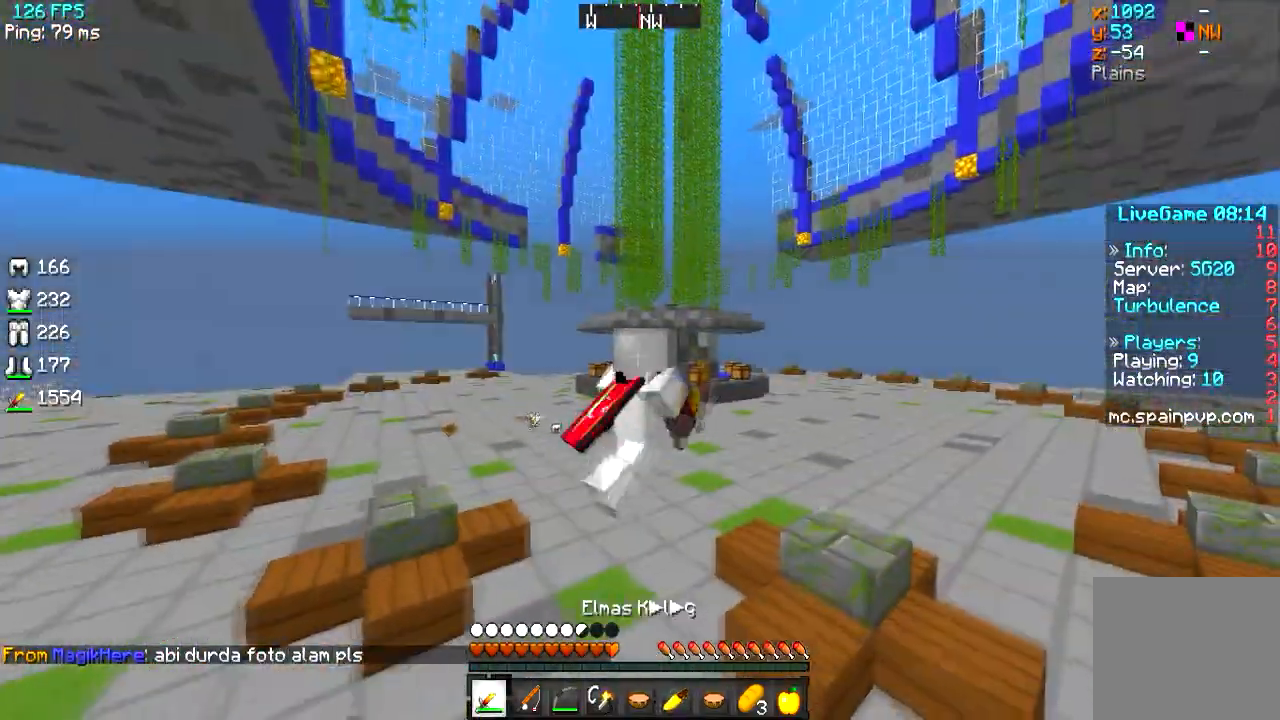
{"keys": ["w"], "events": [[384, "d", "up"]]}
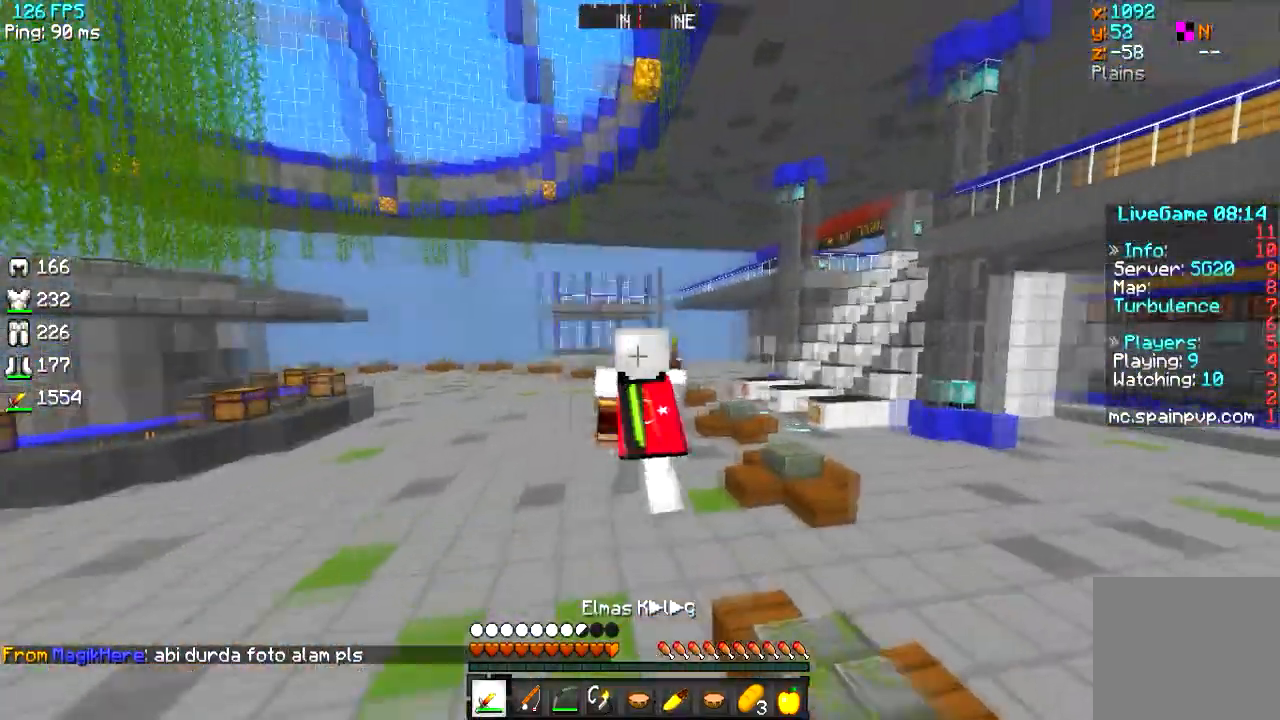
{"keys": ["w"], "events": [[167, "a", "down"], [384, "a", "up"]]}
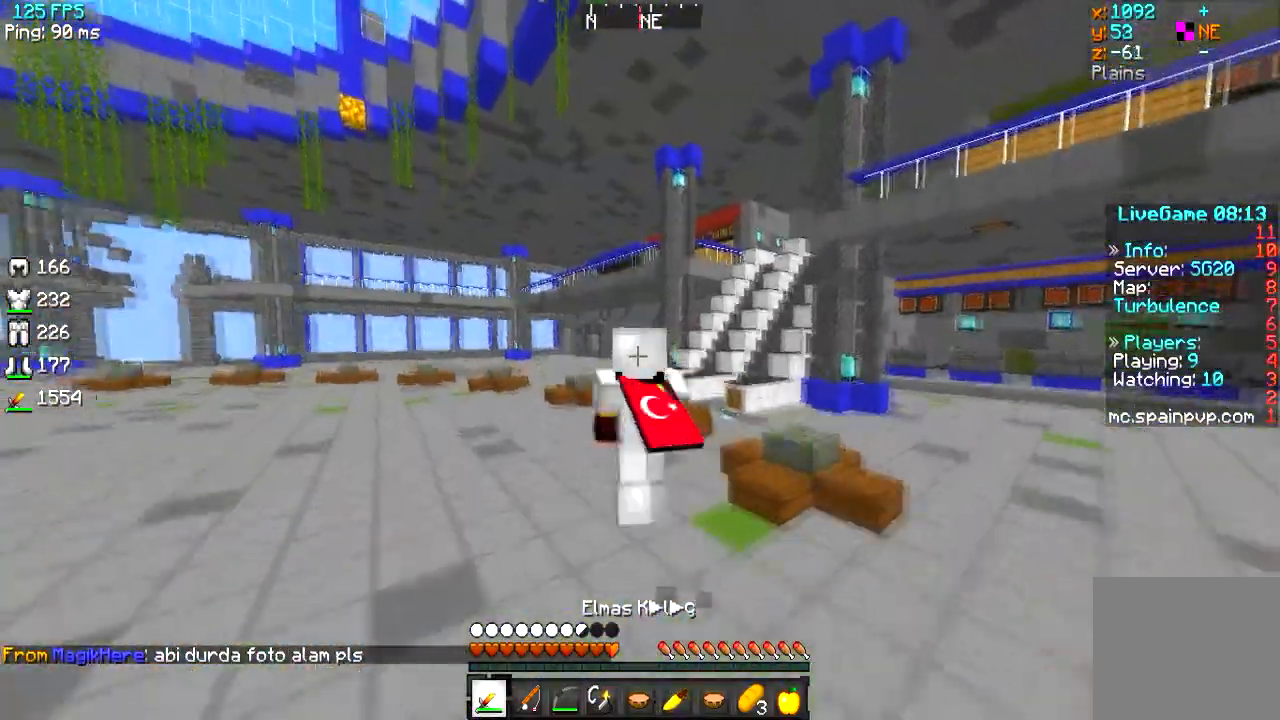
{"keys": ["w"], "events": []}
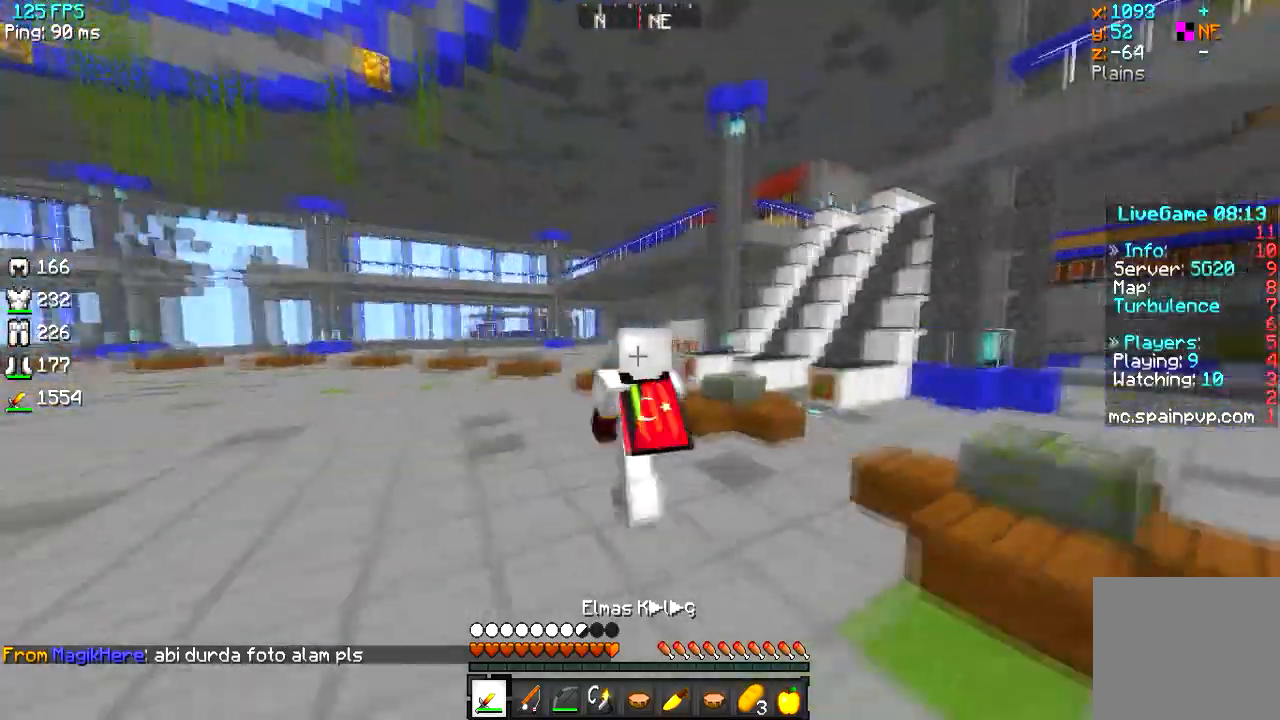
{"keys": ["w"], "events": []}
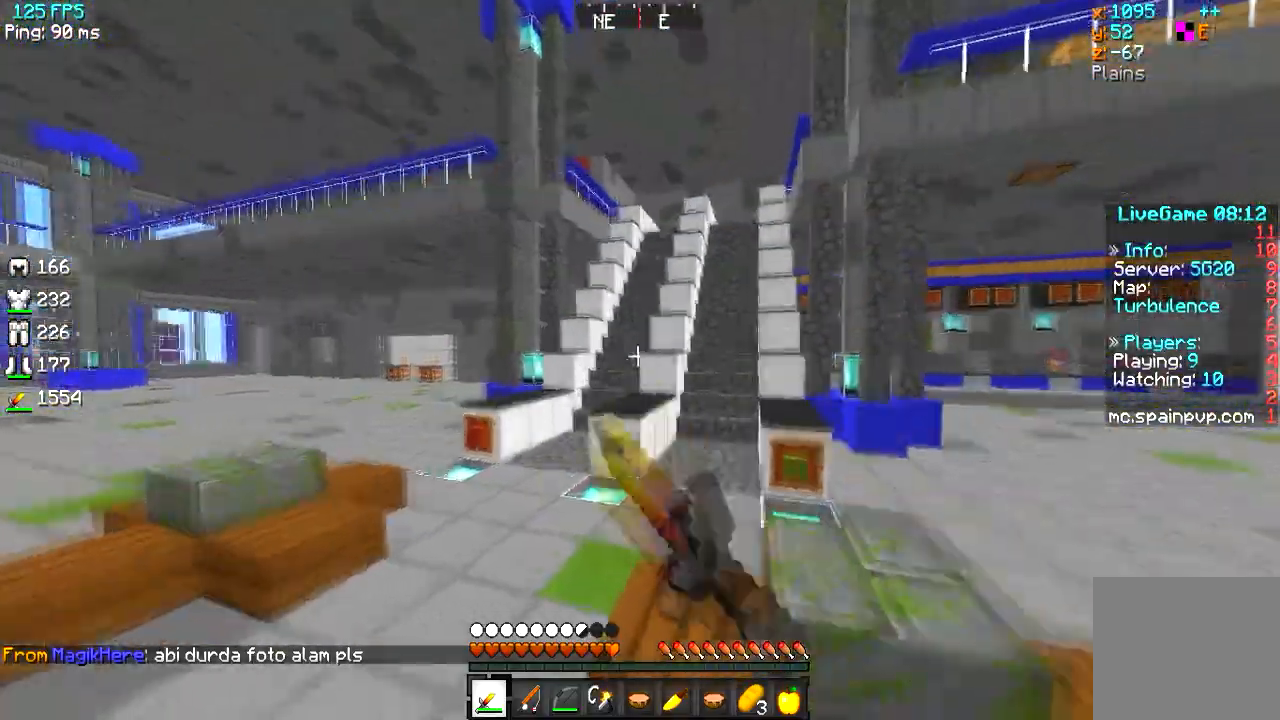
{"keys": ["w"], "events": []}
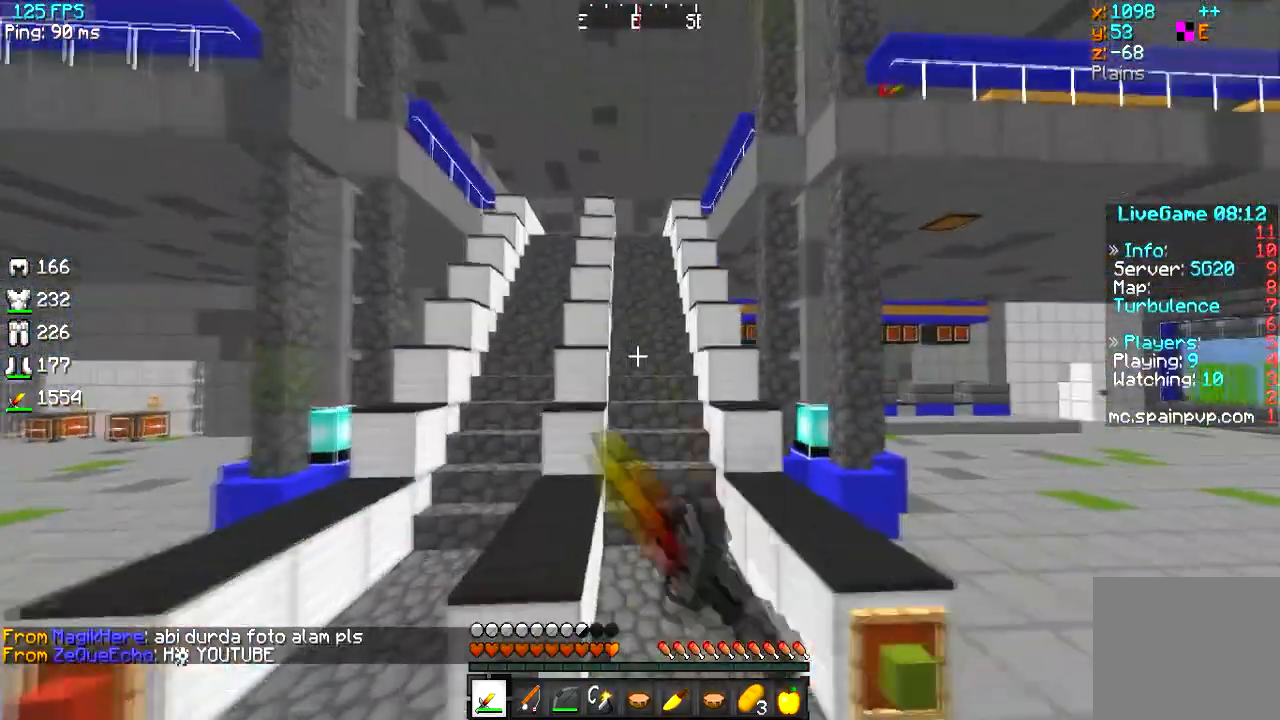
{"keys": ["w"], "events": [[17, "d", "down"], [217, "d", "up"], [267, "d", "down"], [484, "d", "up"]]}
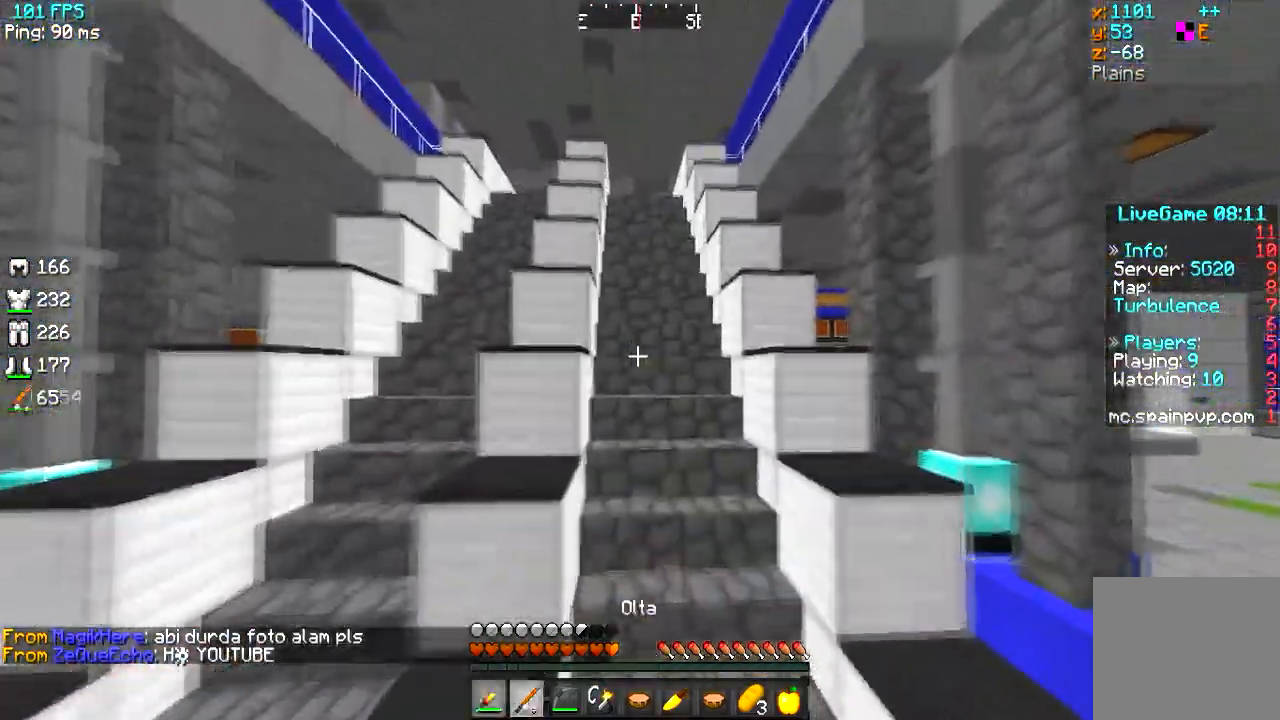
{"keys": ["w"], "events": []}
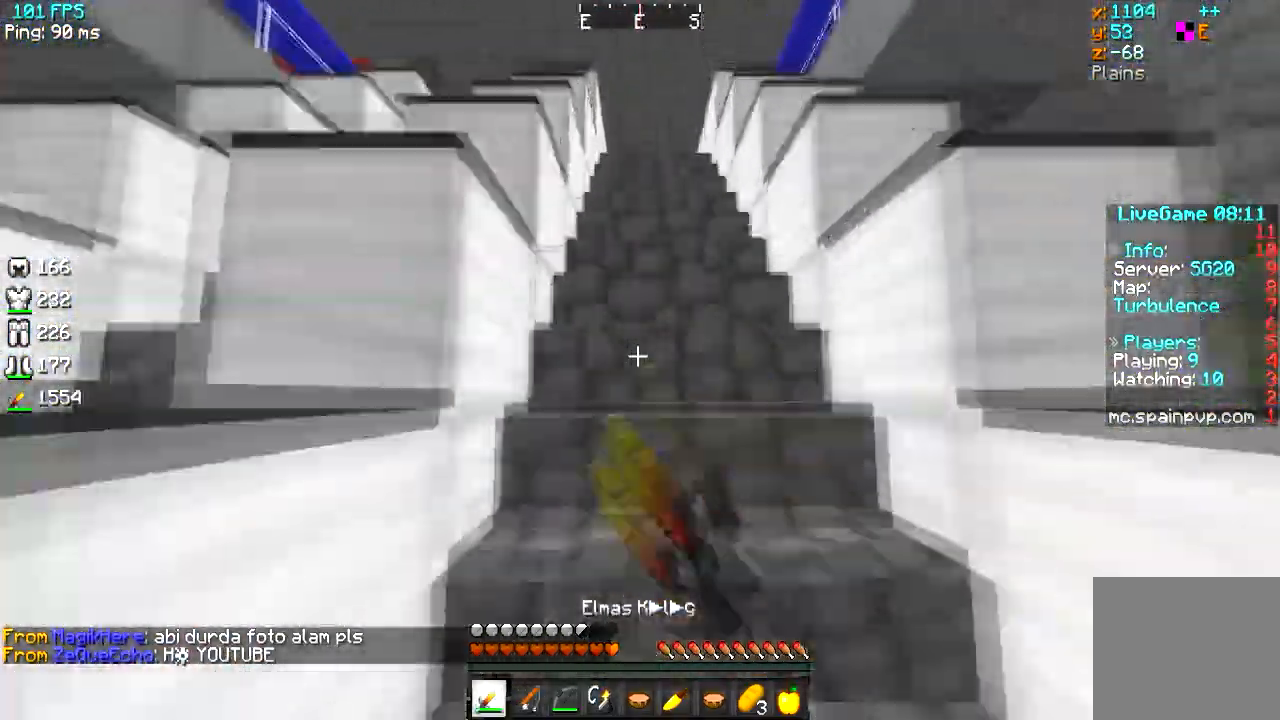
{"keys": ["w"], "events": []}
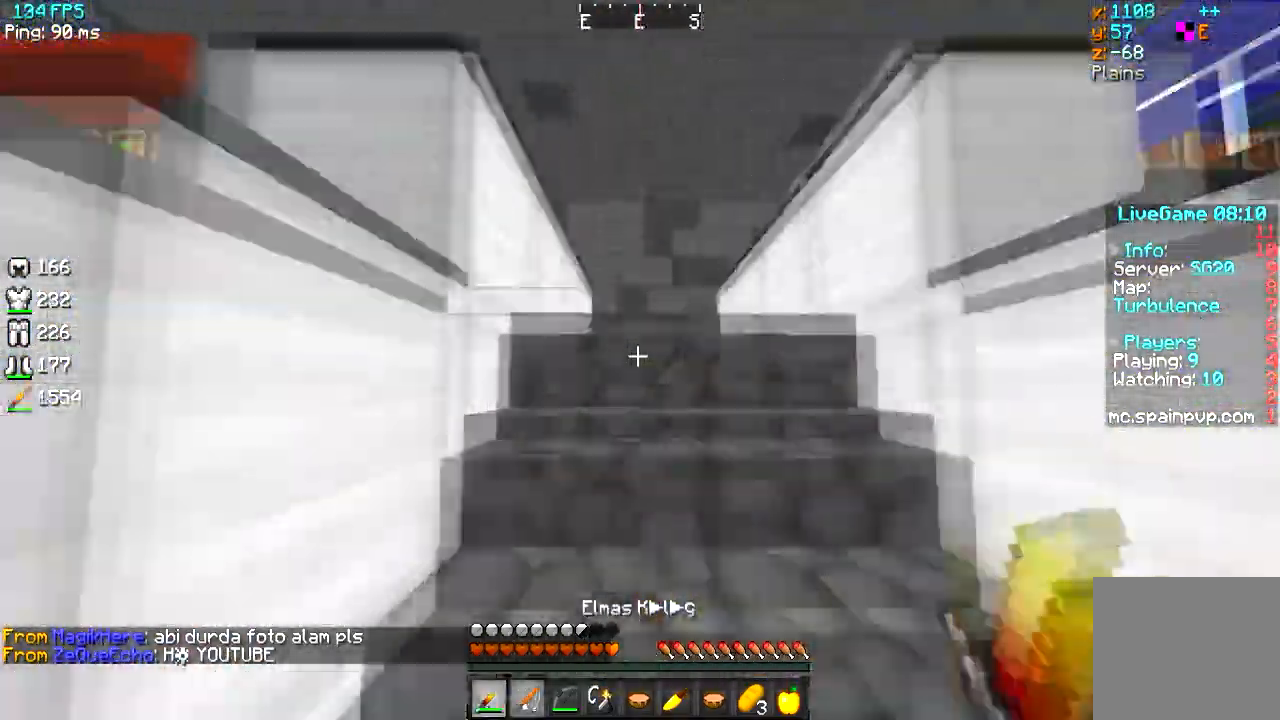
{"keys": ["w"], "events": []}
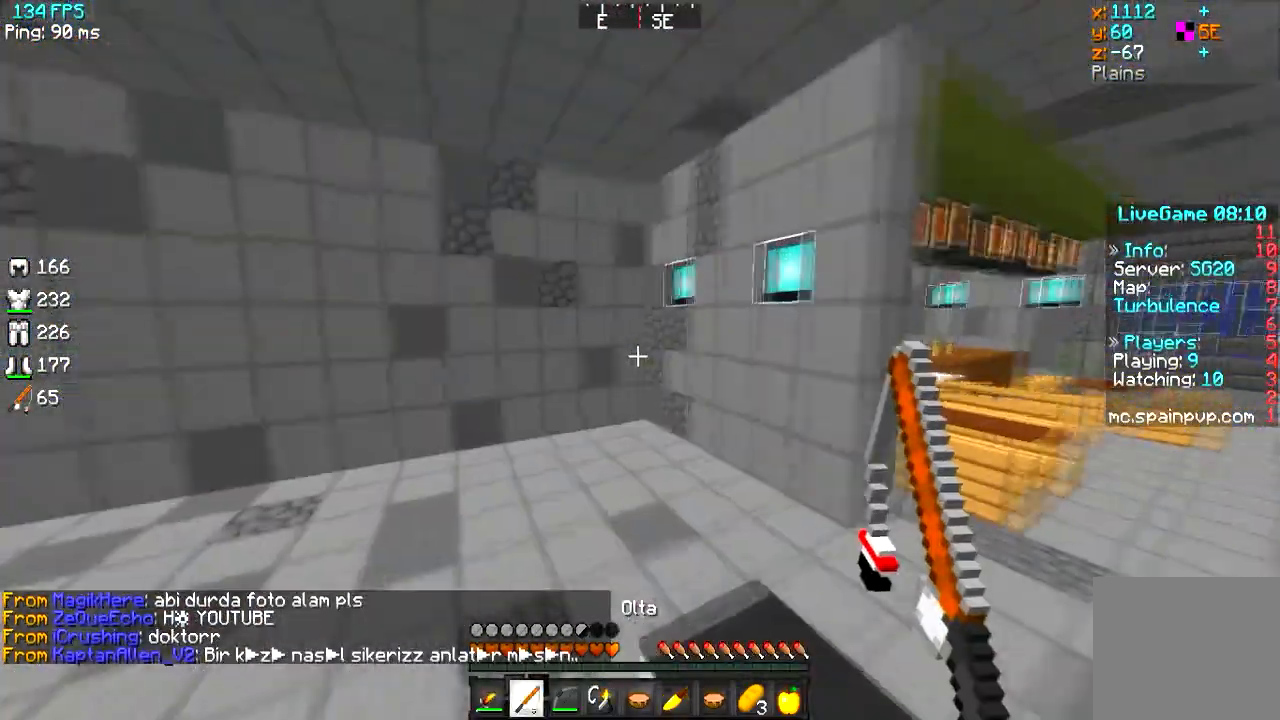
{"keys": ["w"], "events": [[100, "a", "down"], [467, "a", "up"]]}
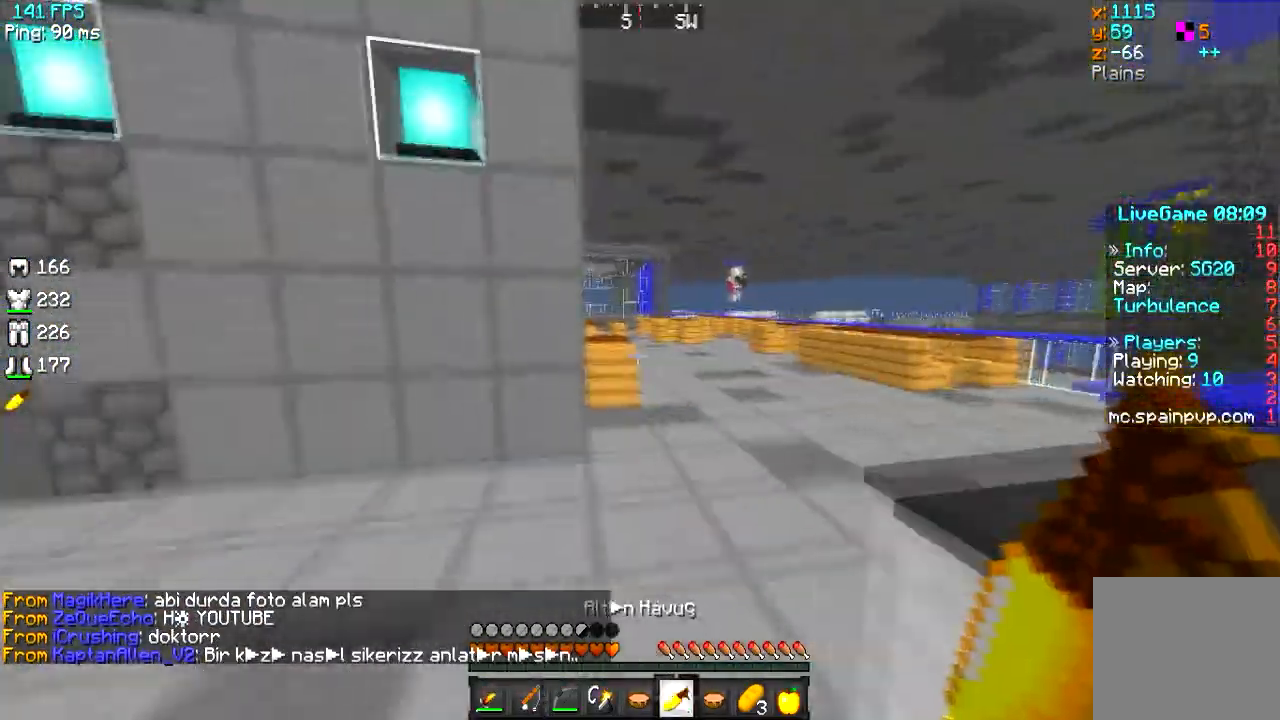
{"keys": ["d", "w"], "events": [[217, "d", "down"]]}
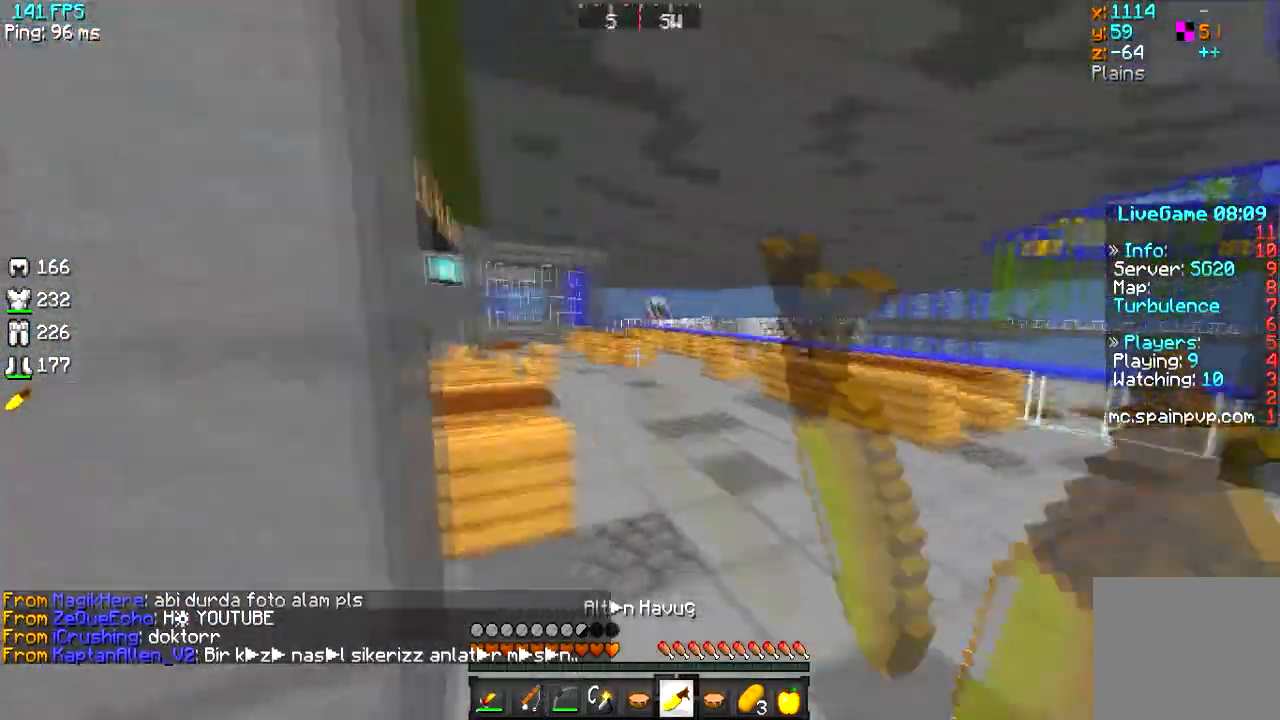
{"keys": ["w"], "events": [[33, "d", "up"]]}
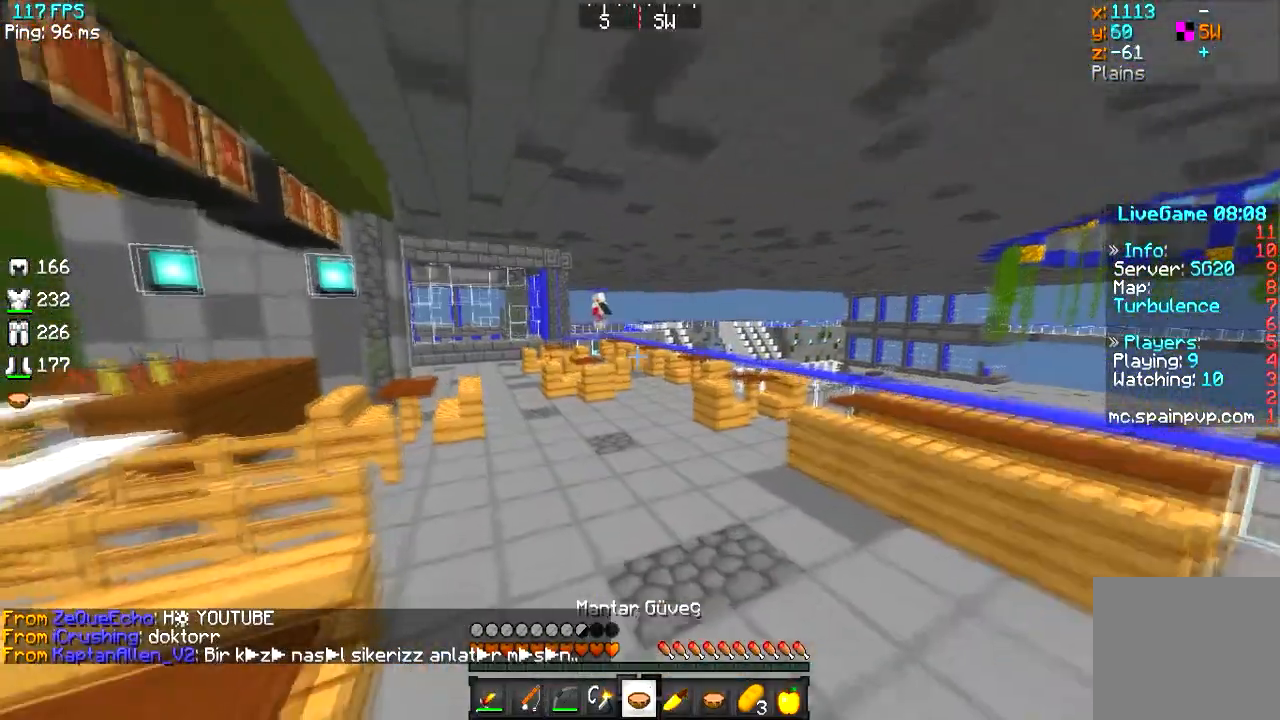
{"keys": ["w"], "events": []}
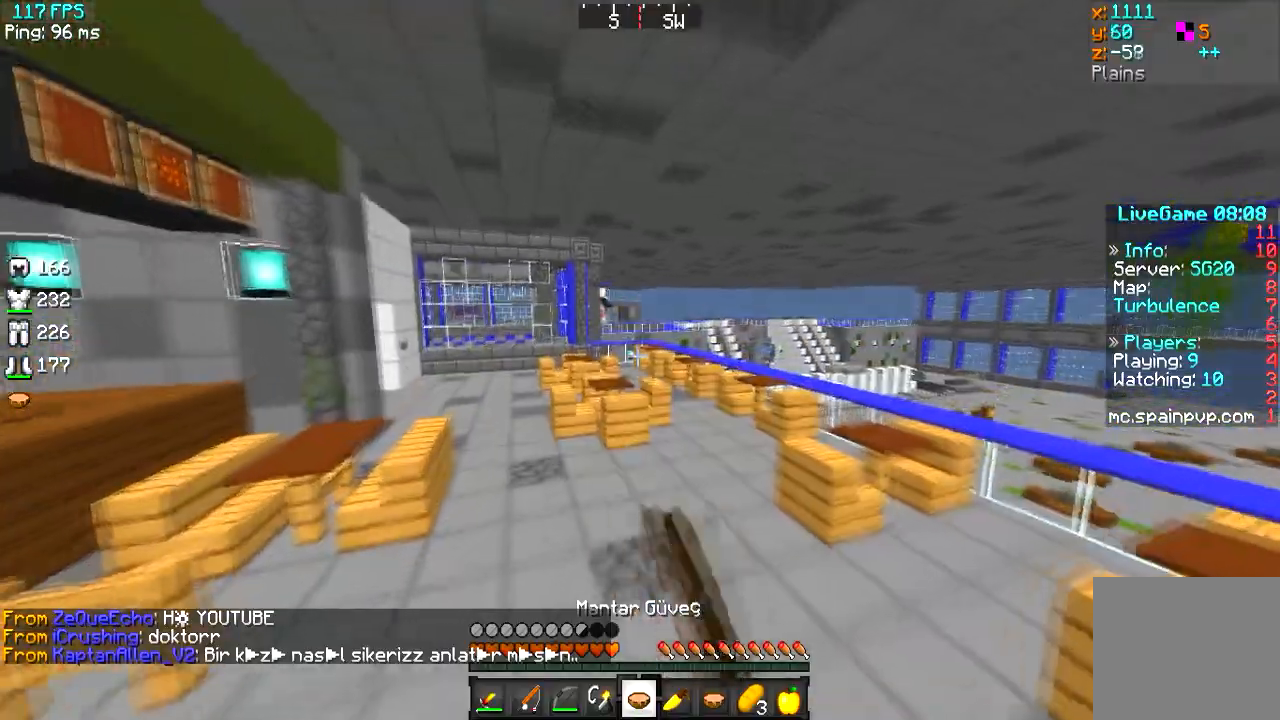
{"keys": ["d", "w"], "events": [[467, "d", "down"]]}
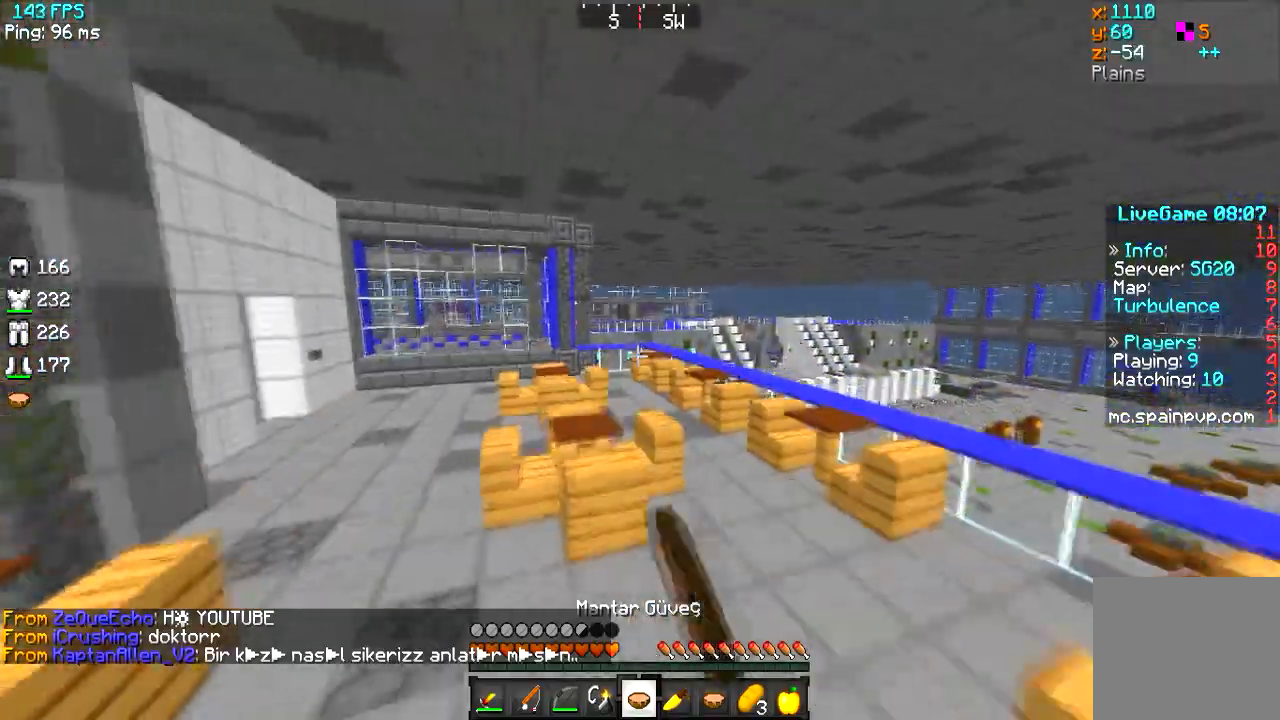
{"keys": ["w"], "events": [[134, "d", "up"]]}
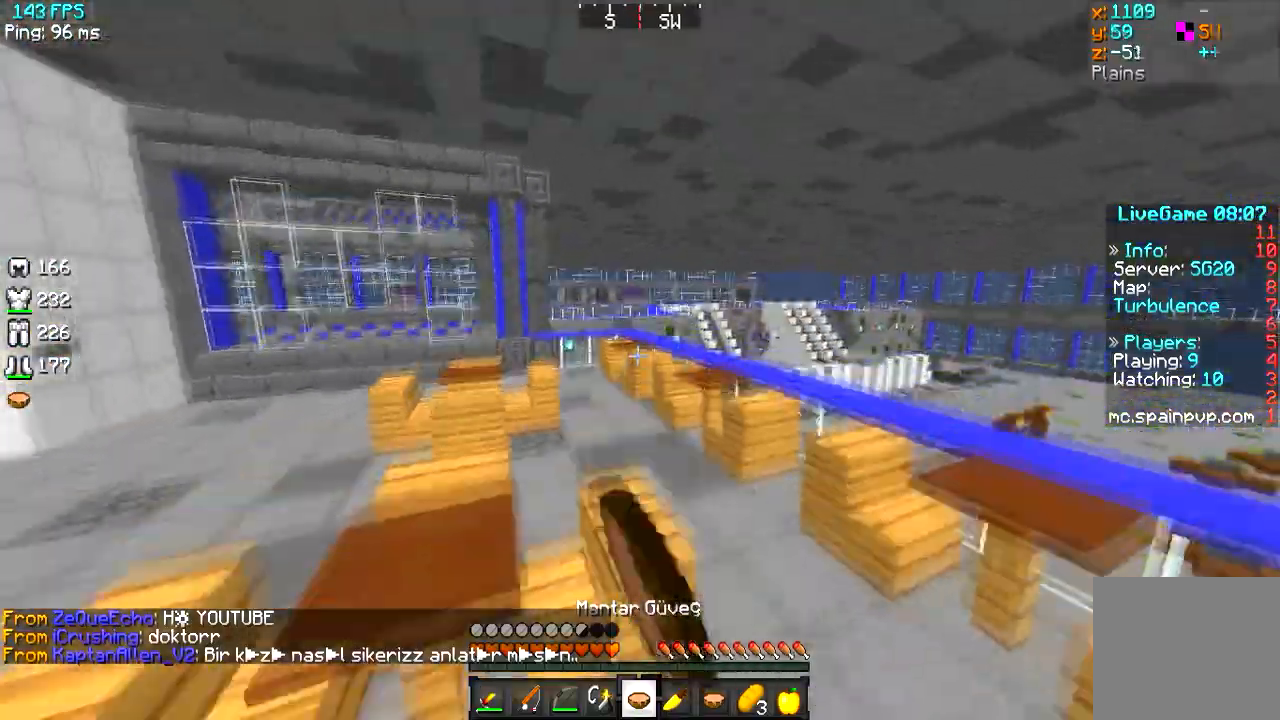
{"keys": ["d", "w"], "events": [[500, "d", "down"]]}
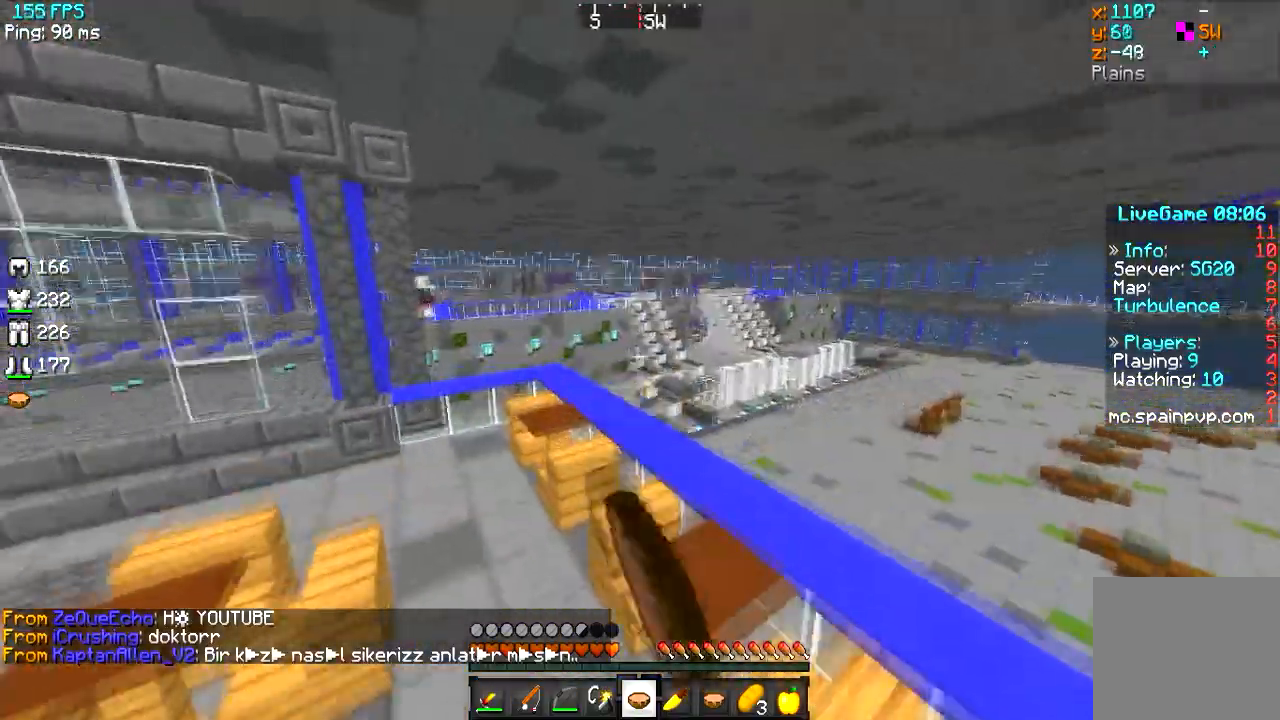
{"keys": ["w"], "events": [[167, "d", "up"]]}
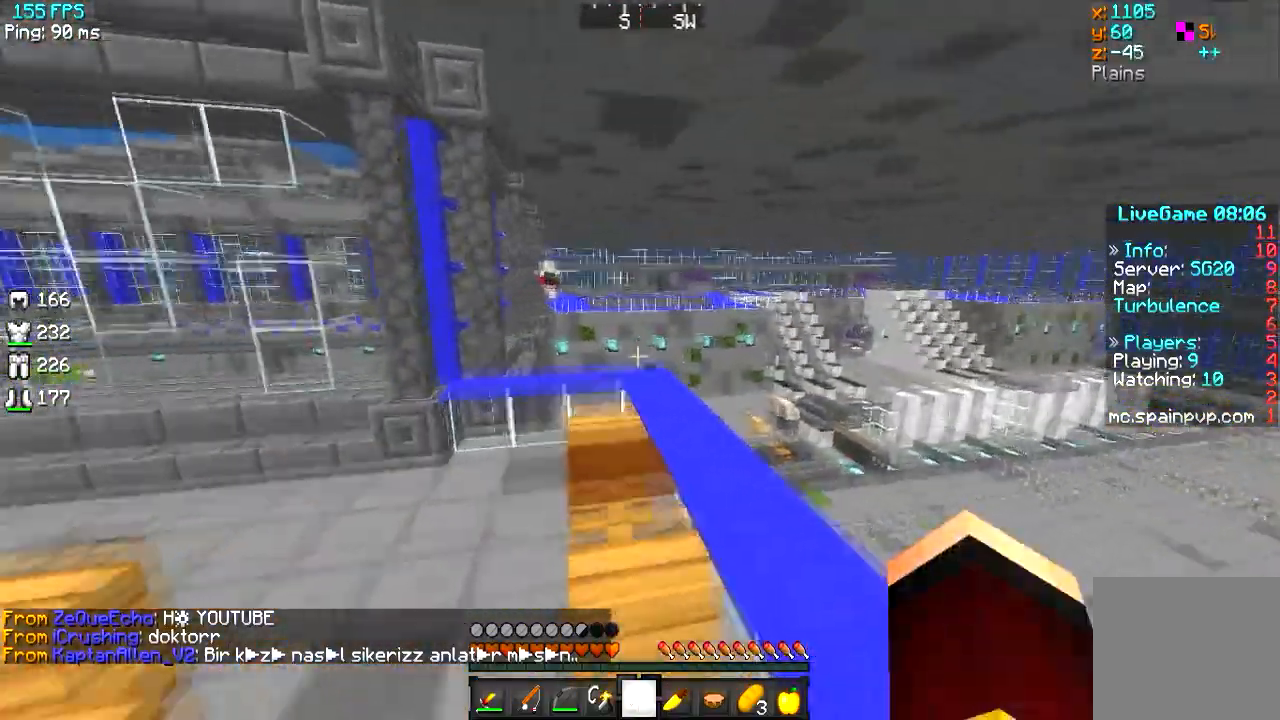
{"keys": ["d", "w"], "events": [[300, "d", "down"]]}
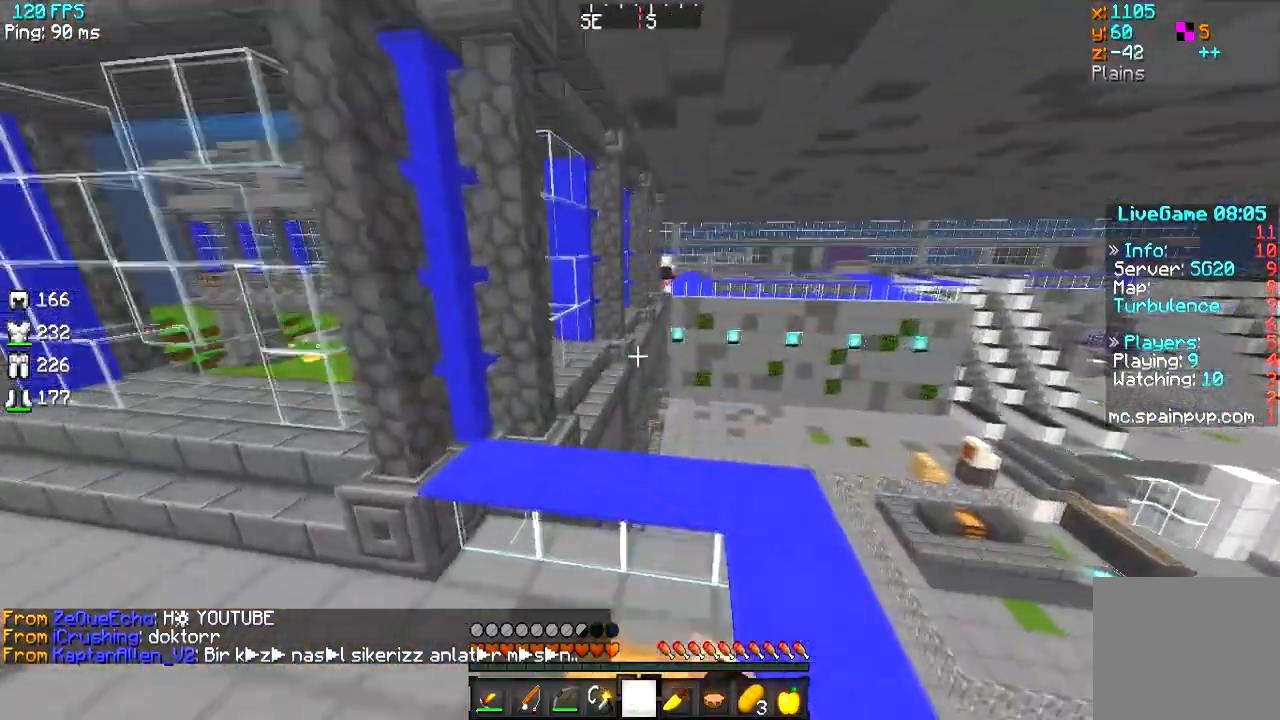
{"keys": ["w"], "events": [[17, "d", "up"], [101, "d", "down"], [267, "d", "up"]]}
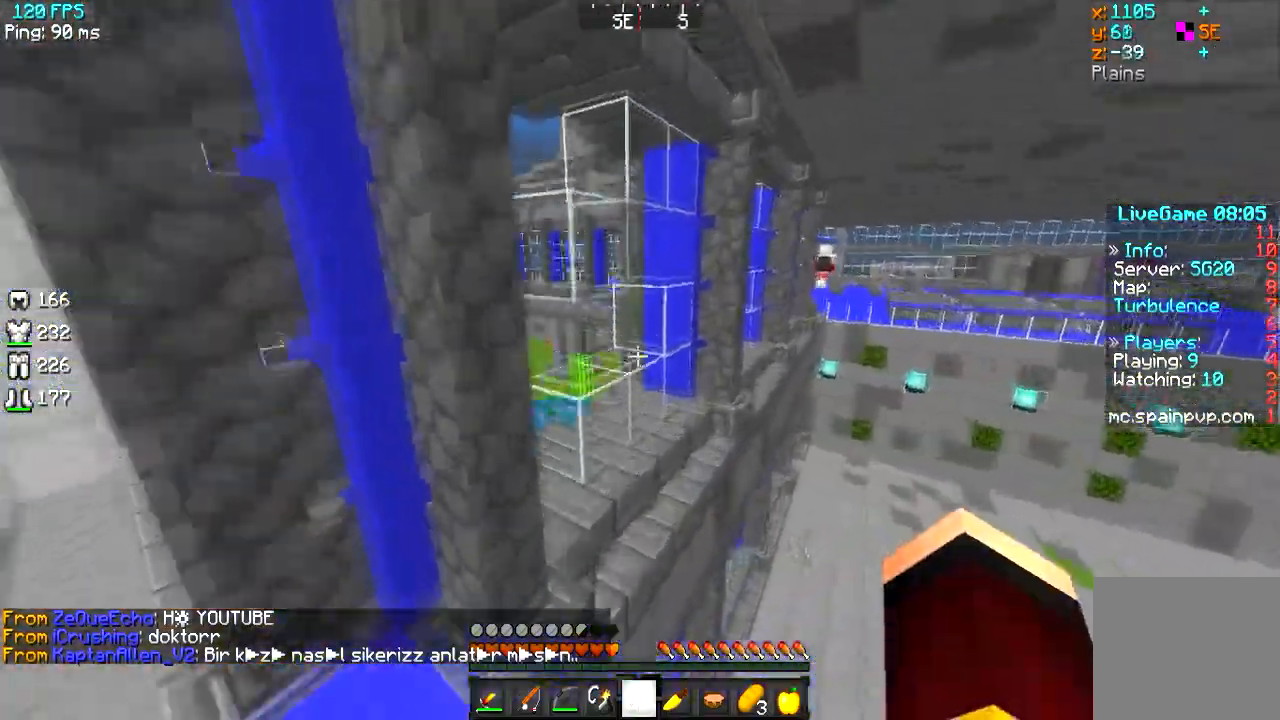
{"keys": ["w"], "events": [[50, "a", "down"], [417, "a", "up"]]}
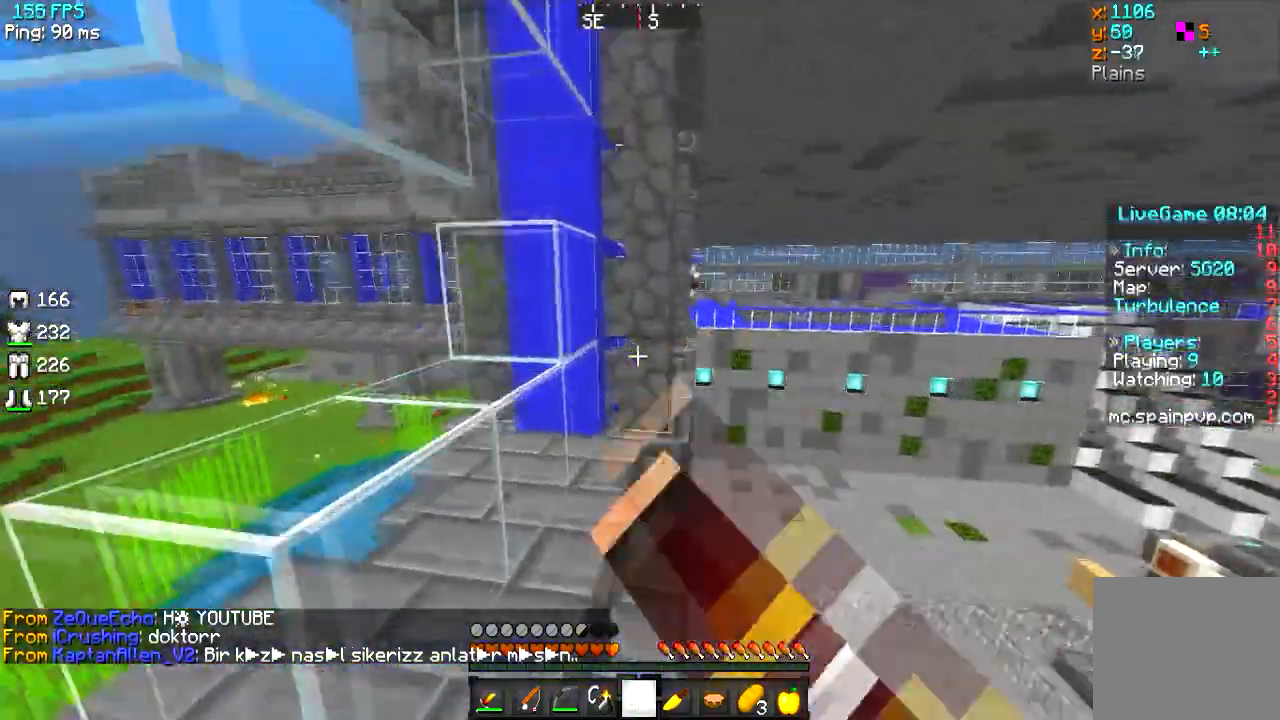
{"keys": ["w"], "events": []}
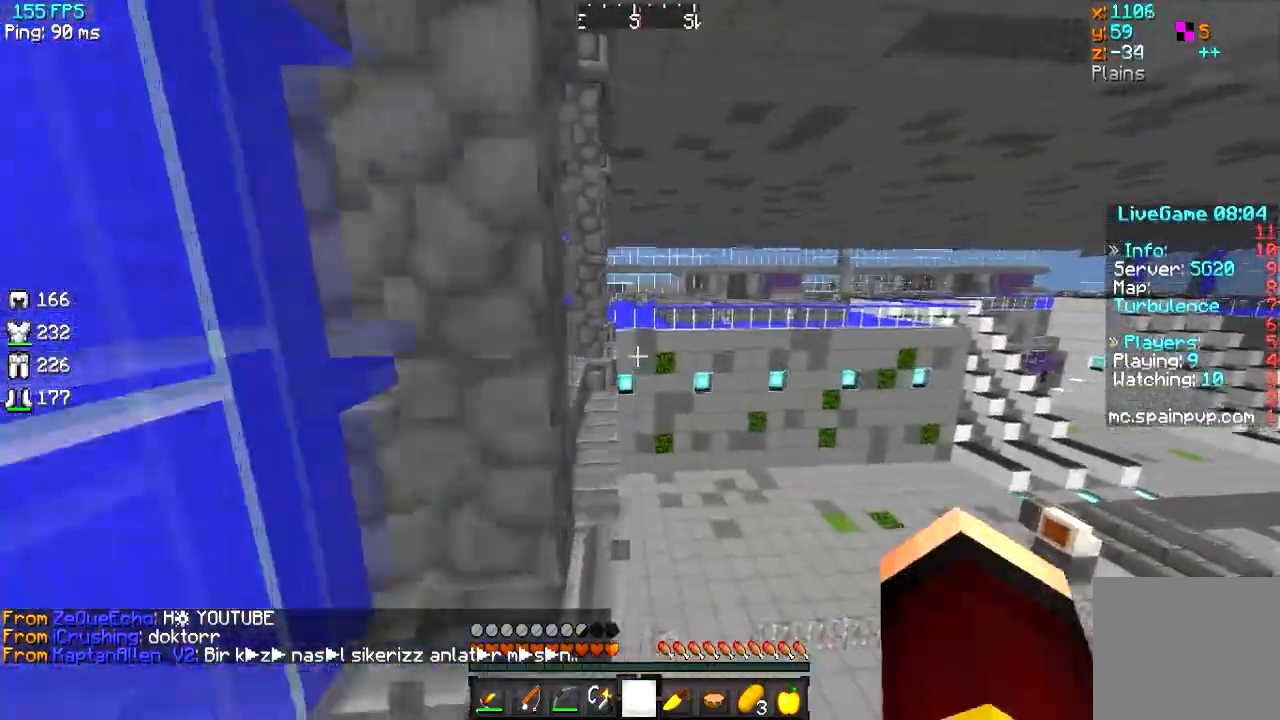
{"keys": ["w"], "events": [[117, "d", "down"], [234, "d", "up"], [250, "a", "down"], [400, "a", "up"]]}
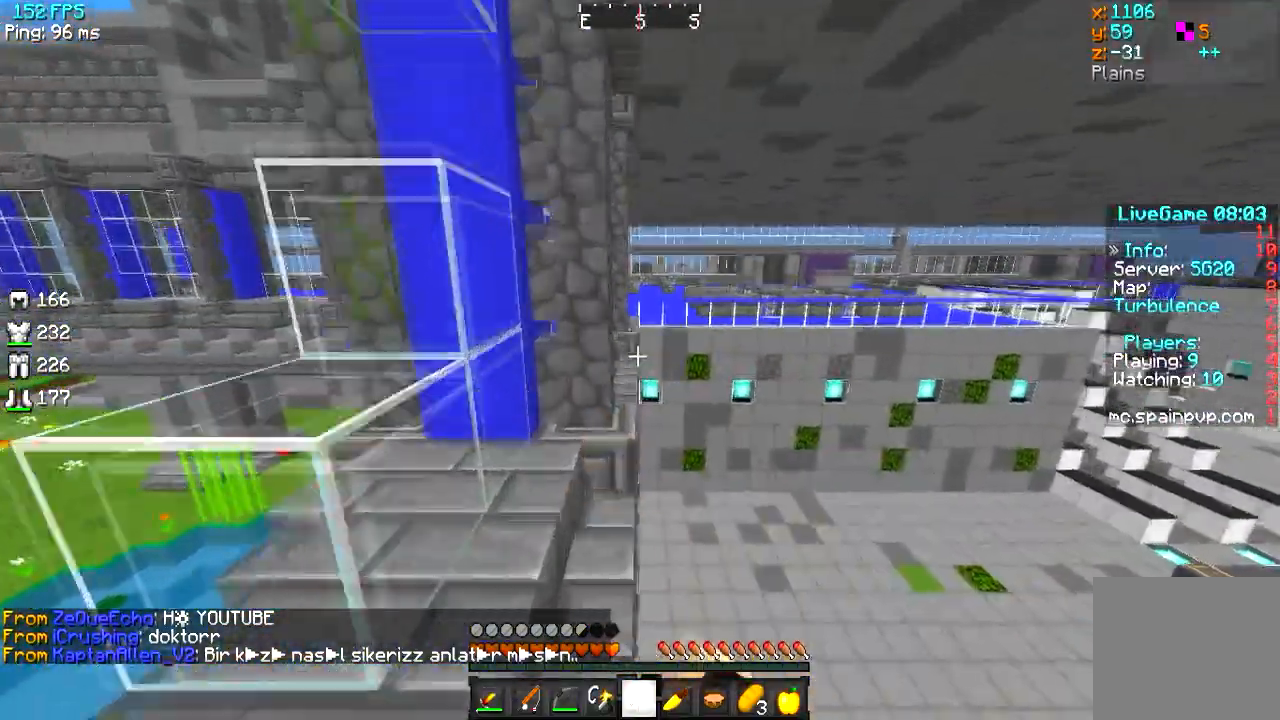
{"keys": ["w"], "events": [[301, "d", "down"], [418, "d", "up"]]}
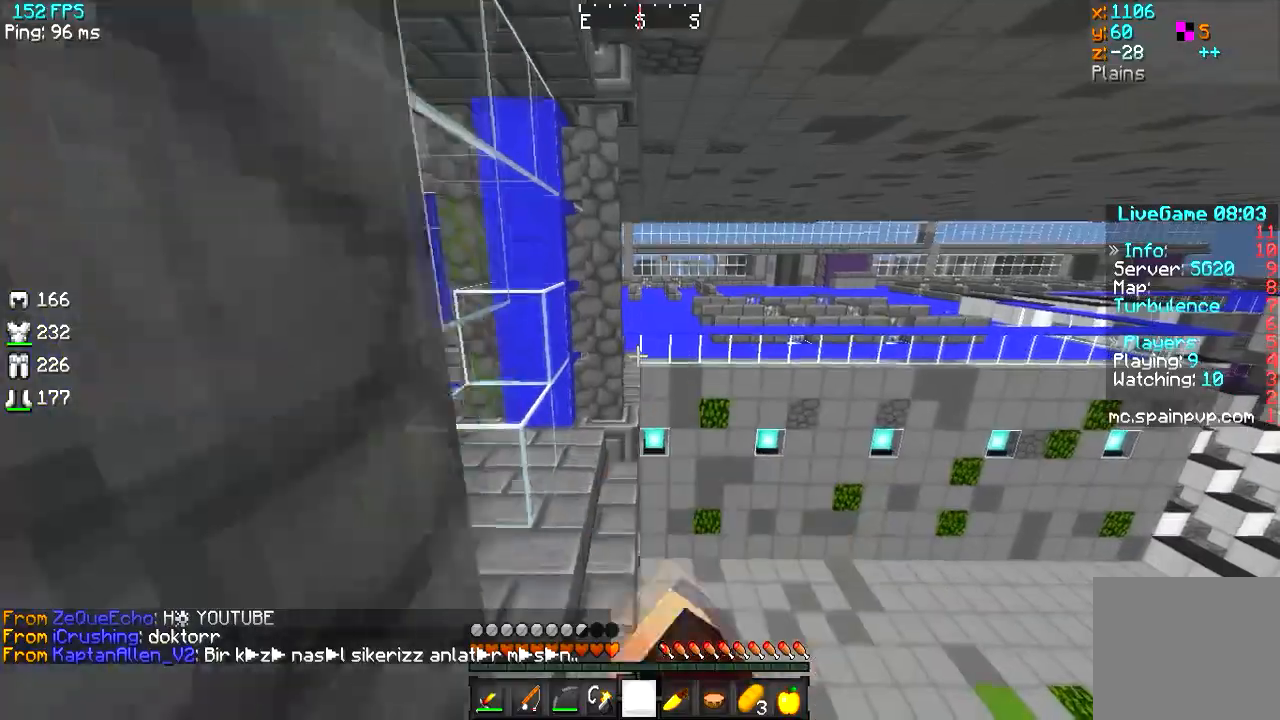
{"keys": ["w"], "events": []}
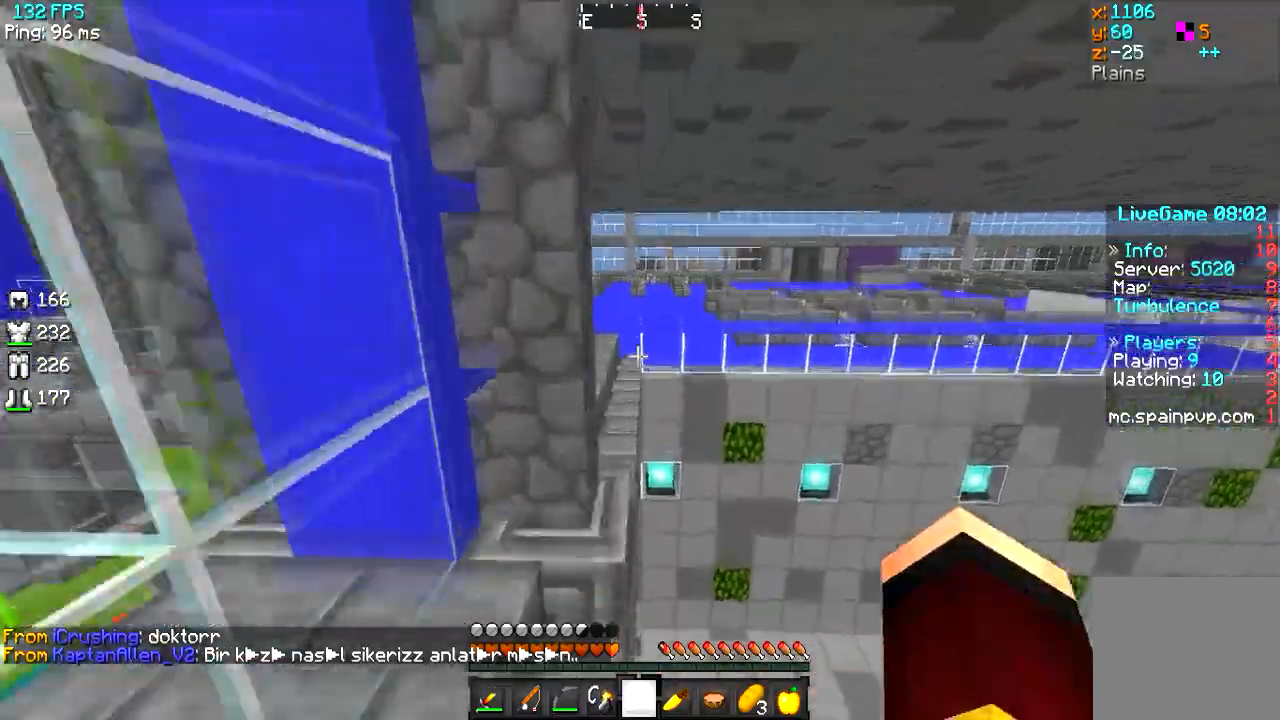
{"keys": ["w"], "events": []}
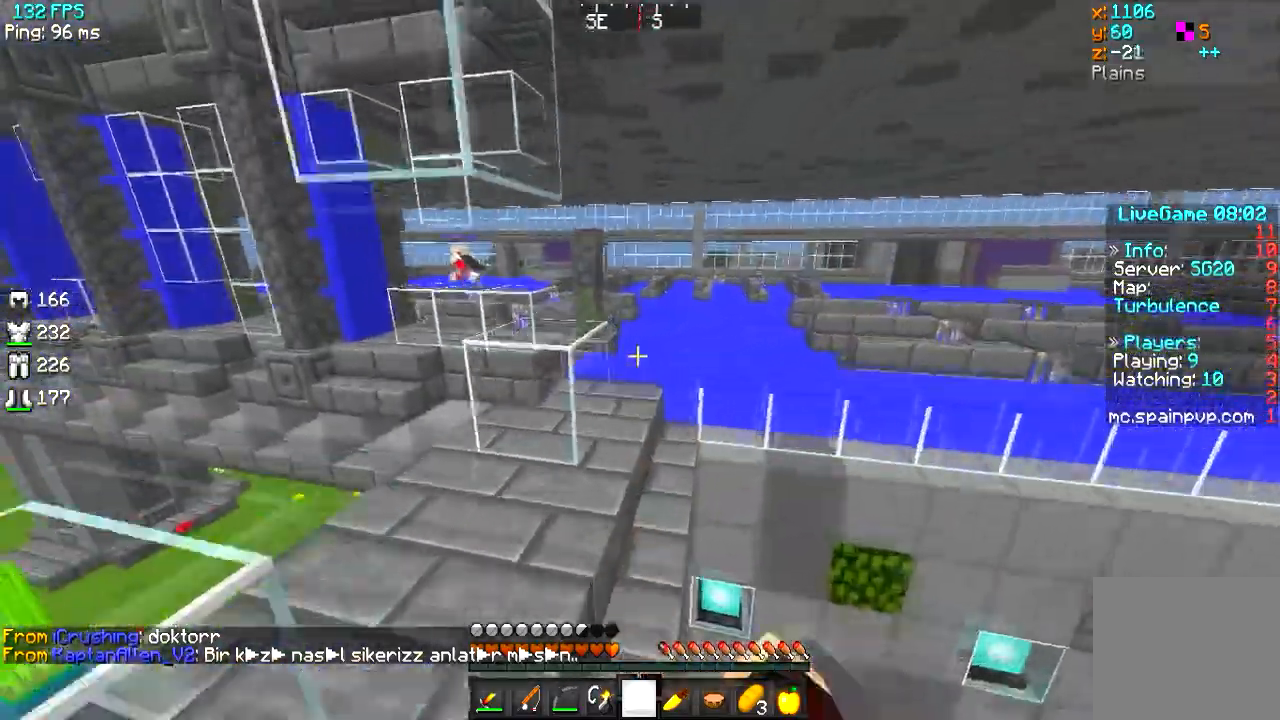
{"keys": ["w"], "events": []}
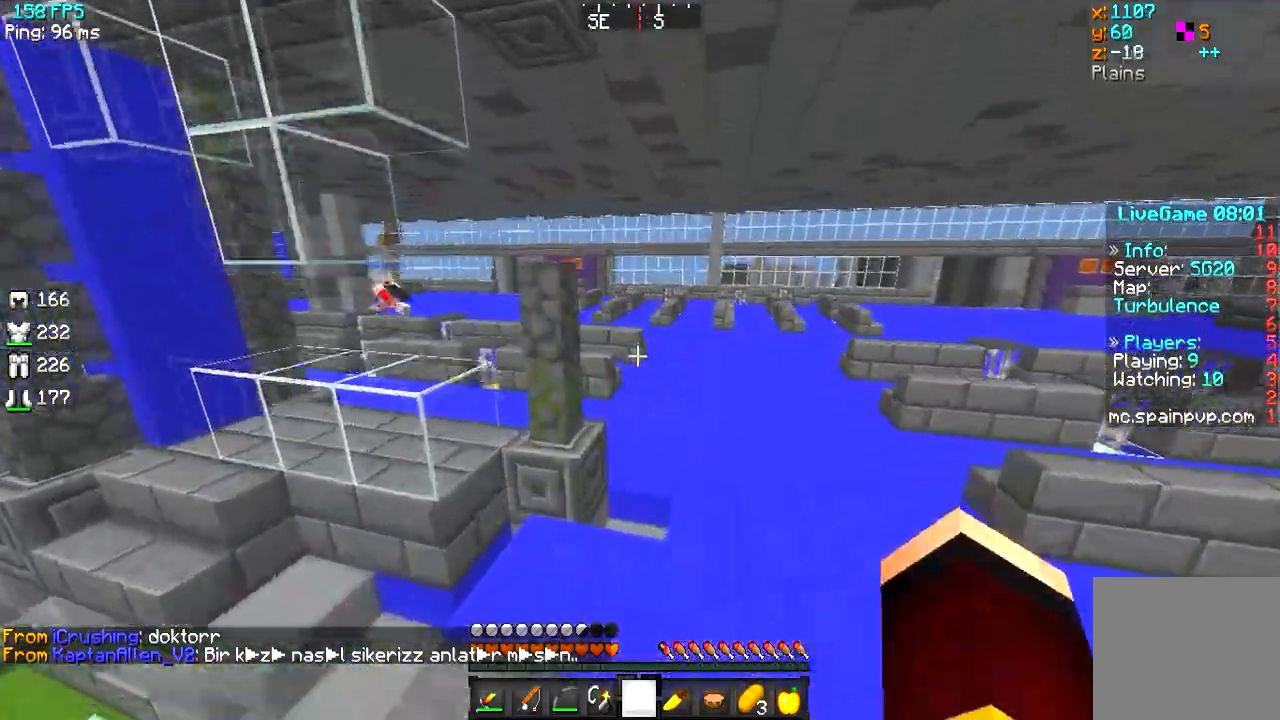
{"keys": ["w"], "events": []}